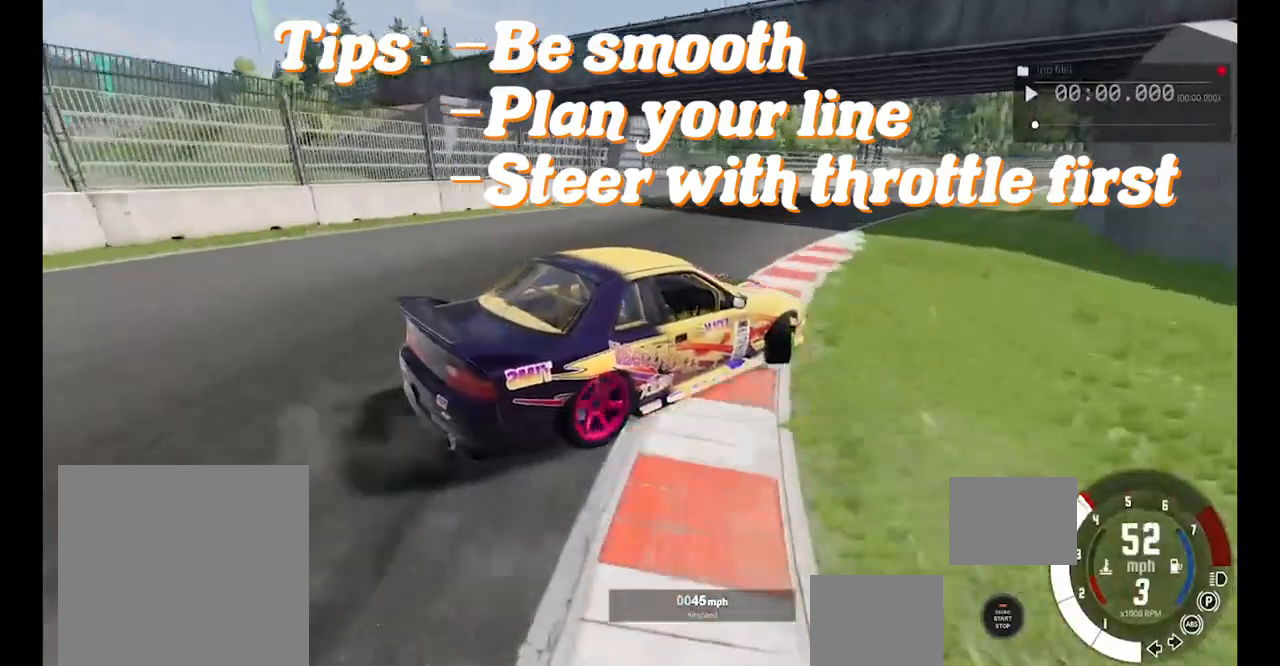
Gameplay with a controller (Xbox layout); each line is a JSON object with the inputs held at the frame after it. "events" lists button and stick changes between this image and that frame as [ms after this image, input, new state], when the widget could be followed in between. Not read: right_stick.
{"buttons": ["B", "R2"], "left_stick": "center", "events": [[100, "left_stick", "right"], [250, "left_stick", "center"], [483, "B", "down"]]}
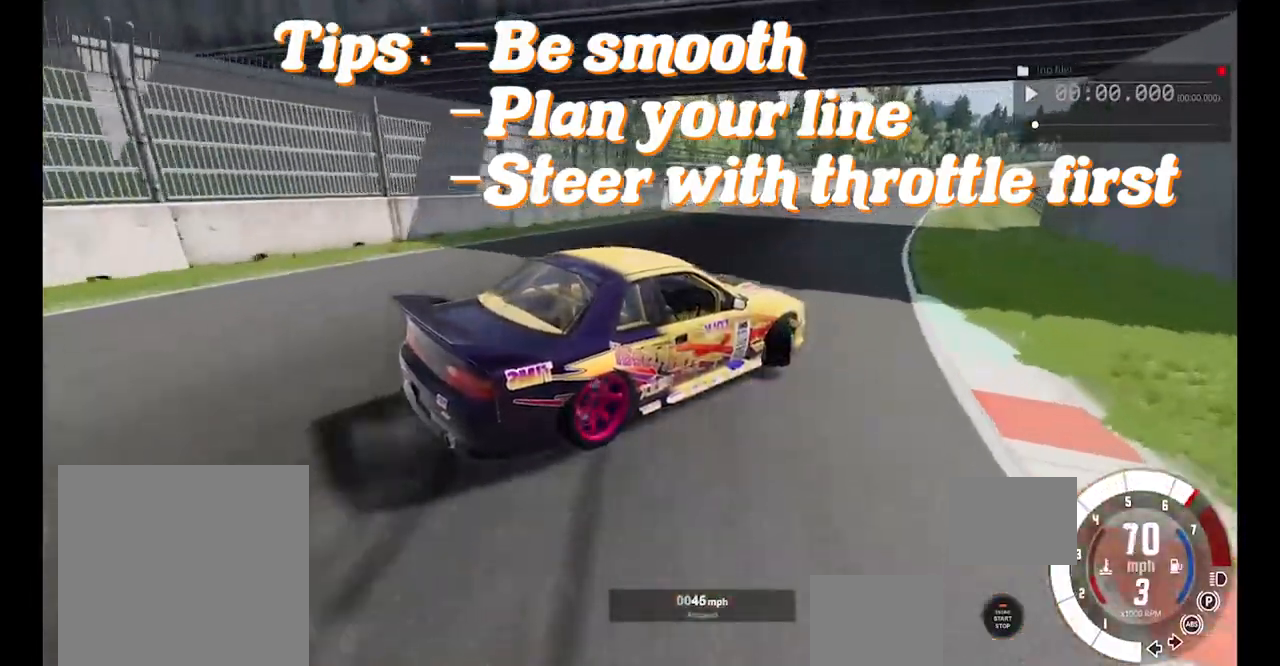
{"buttons": ["R2"], "left_stick": "center", "events": [[17, "L1", "down"], [100, "B", "up"], [150, "L1", "up"], [183, "left_stick", "right"], [317, "left_stick", "center"]]}
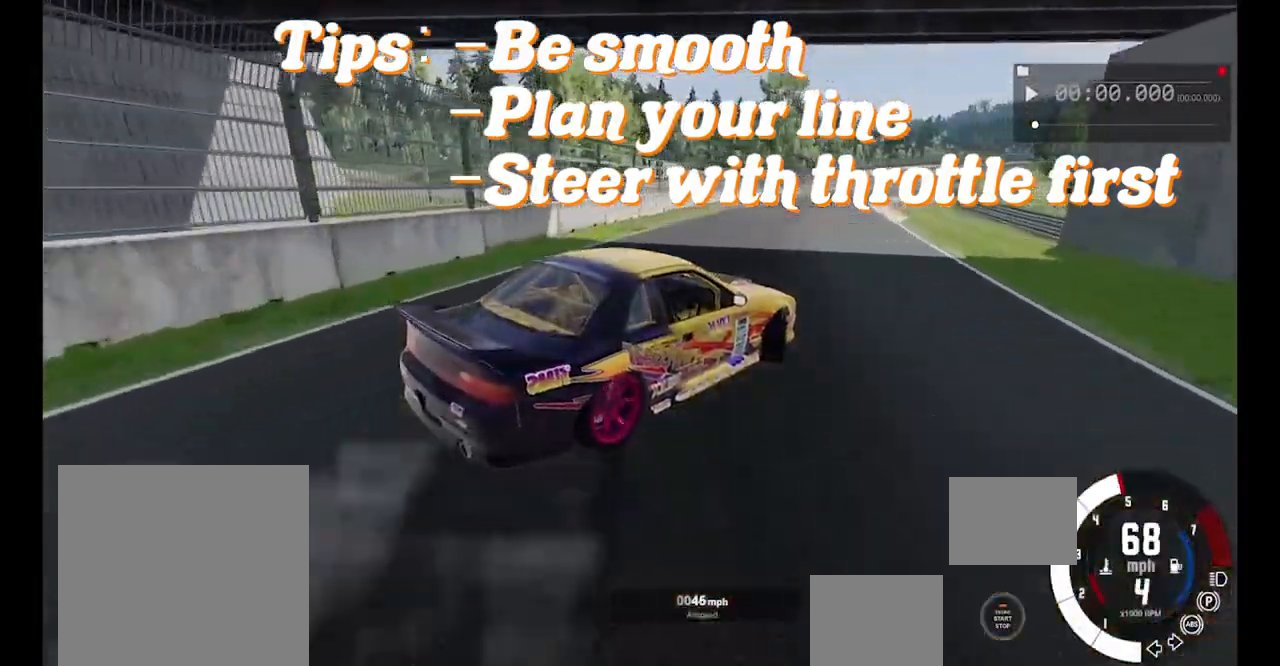
{"buttons": [], "left_stick": "center", "events": [[283, "left_stick", "right"], [433, "left_stick", "center"], [500, "R2", "up"]]}
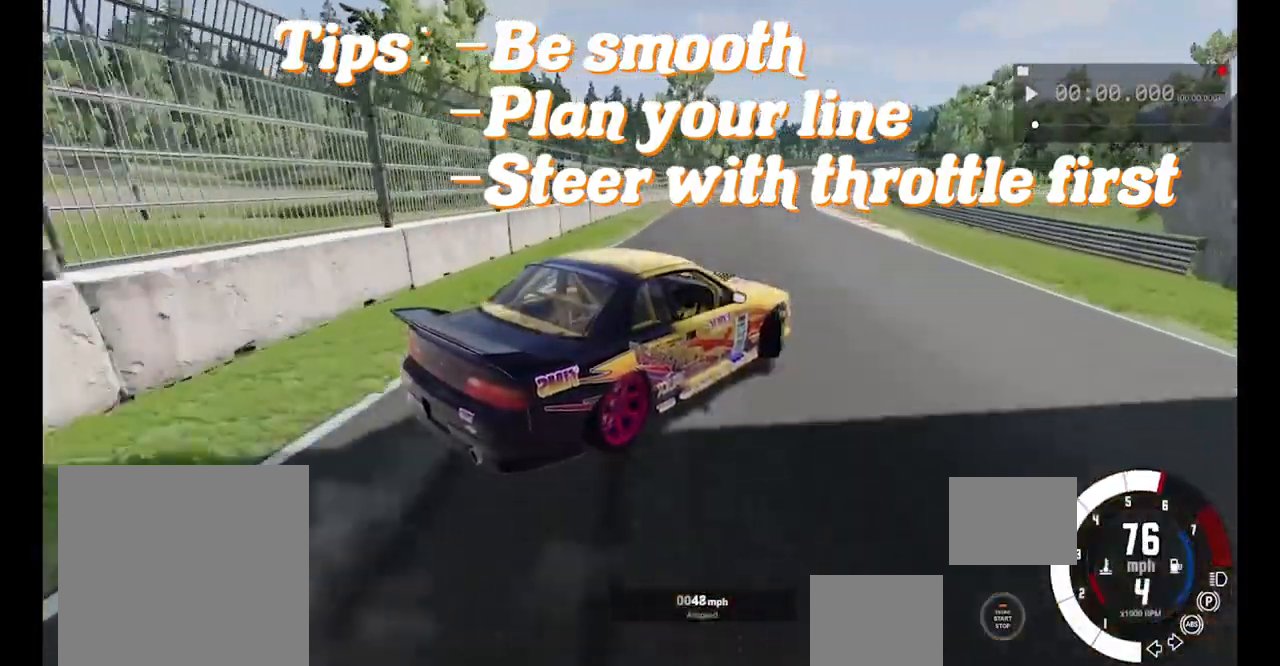
{"buttons": ["R2"], "left_stick": "center", "events": [[50, "R2", "down"]]}
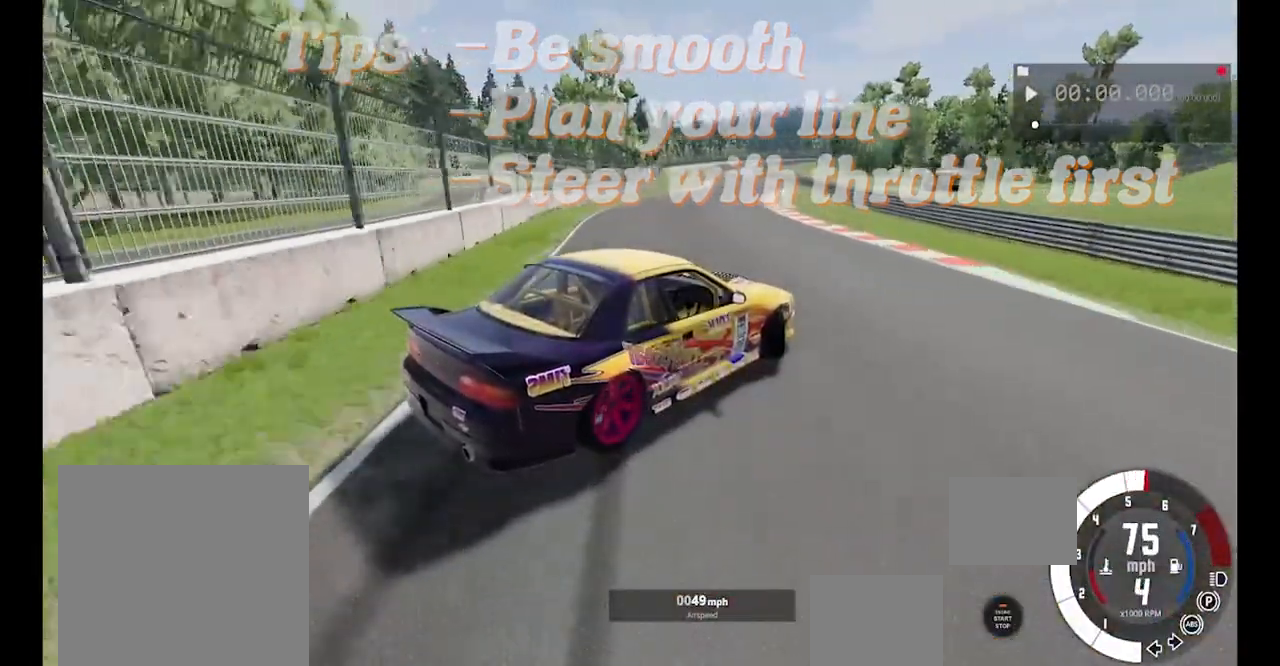
{"buttons": ["R2"], "left_stick": "center", "events": []}
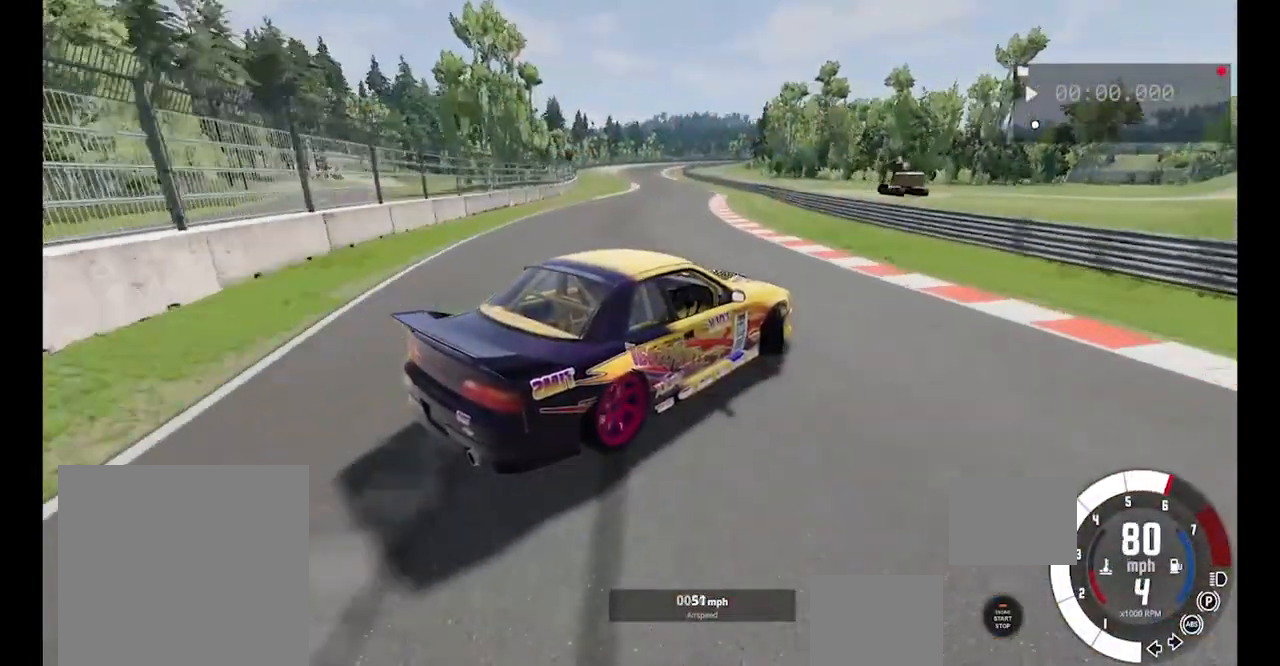
{"buttons": ["R2"], "left_stick": "left", "events": [[233, "left_stick", "left"]]}
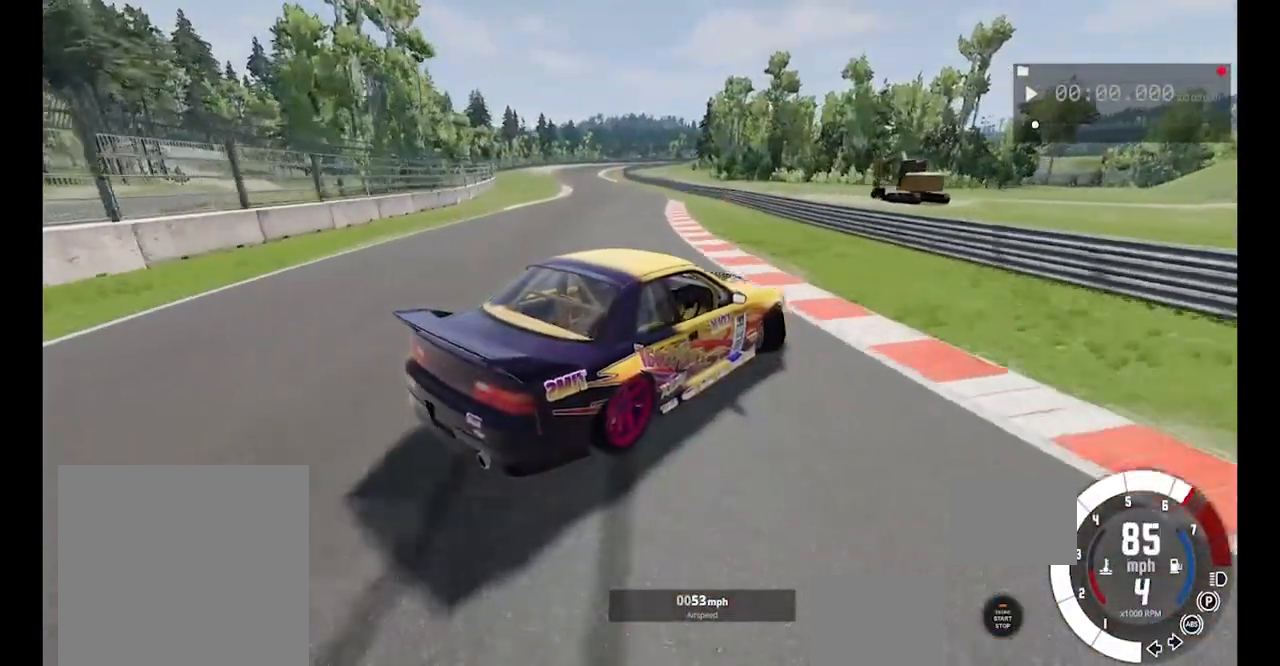
{"buttons": ["R2"], "left_stick": "center", "events": [[400, "left_stick", "center"]]}
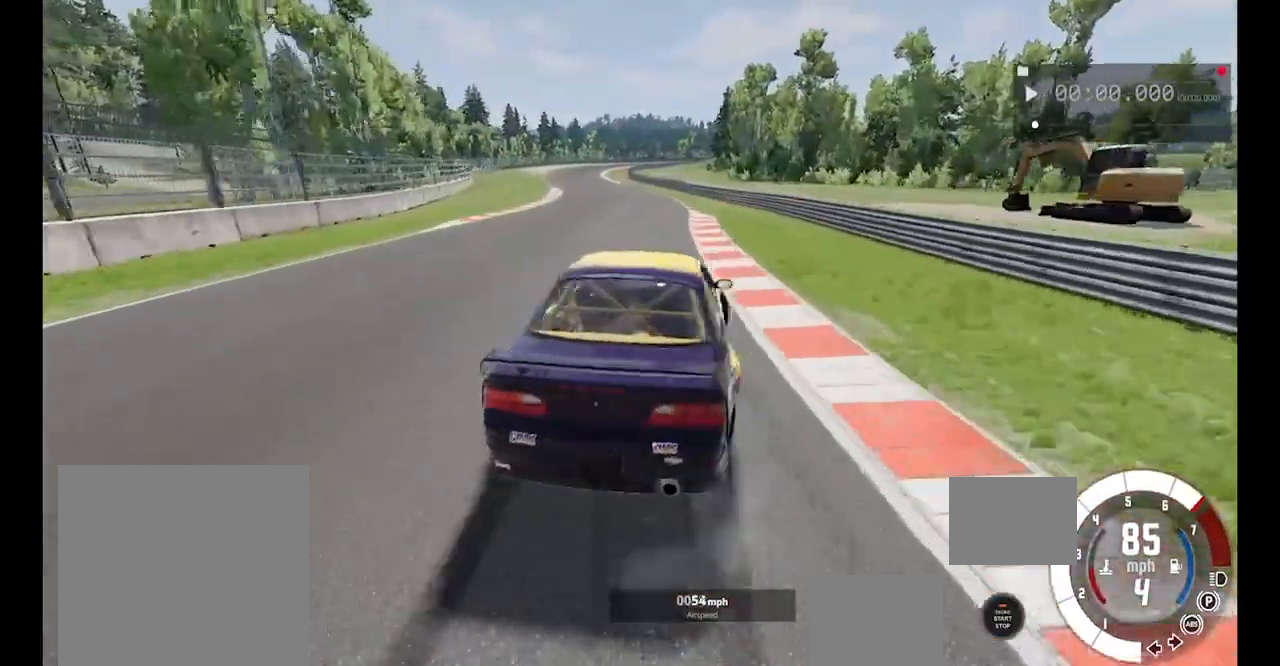
{"buttons": [], "left_stick": "center", "events": [[183, "left_stick", "right"], [333, "left_stick", "center"], [433, "R2", "up"]]}
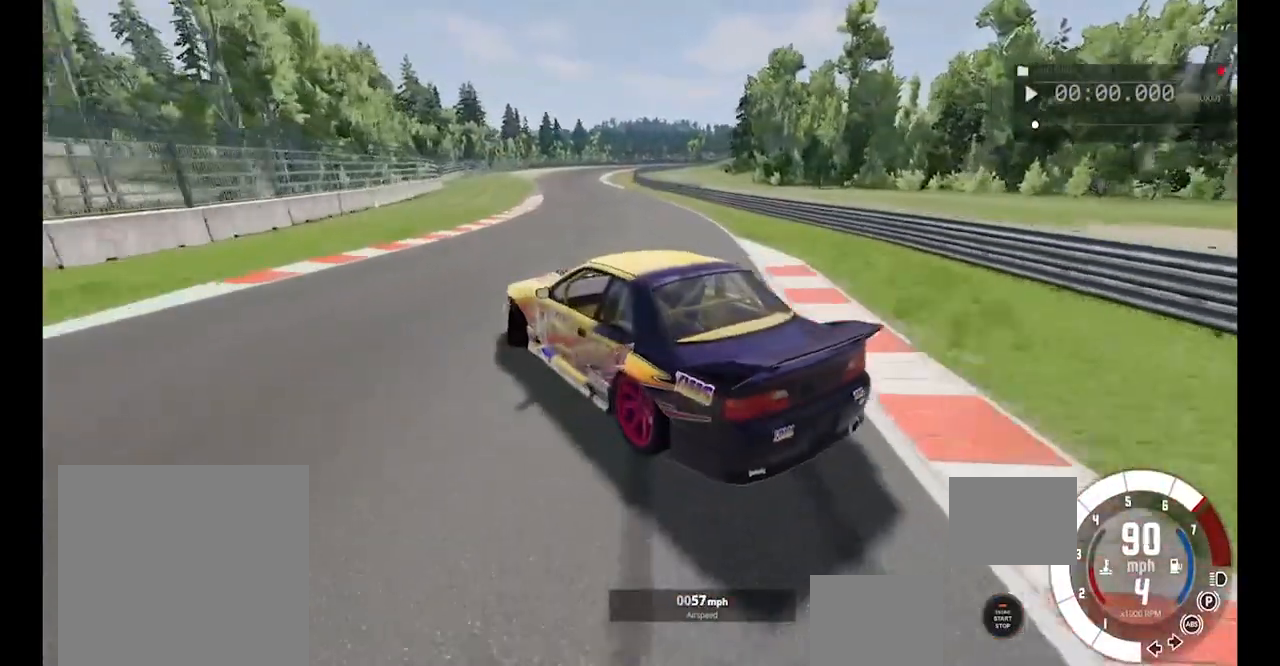
{"buttons": [], "left_stick": "center", "events": [[50, "R2", "down"], [83, "left_stick", "right"], [183, "left_stick", "center"], [483, "R2", "up"]]}
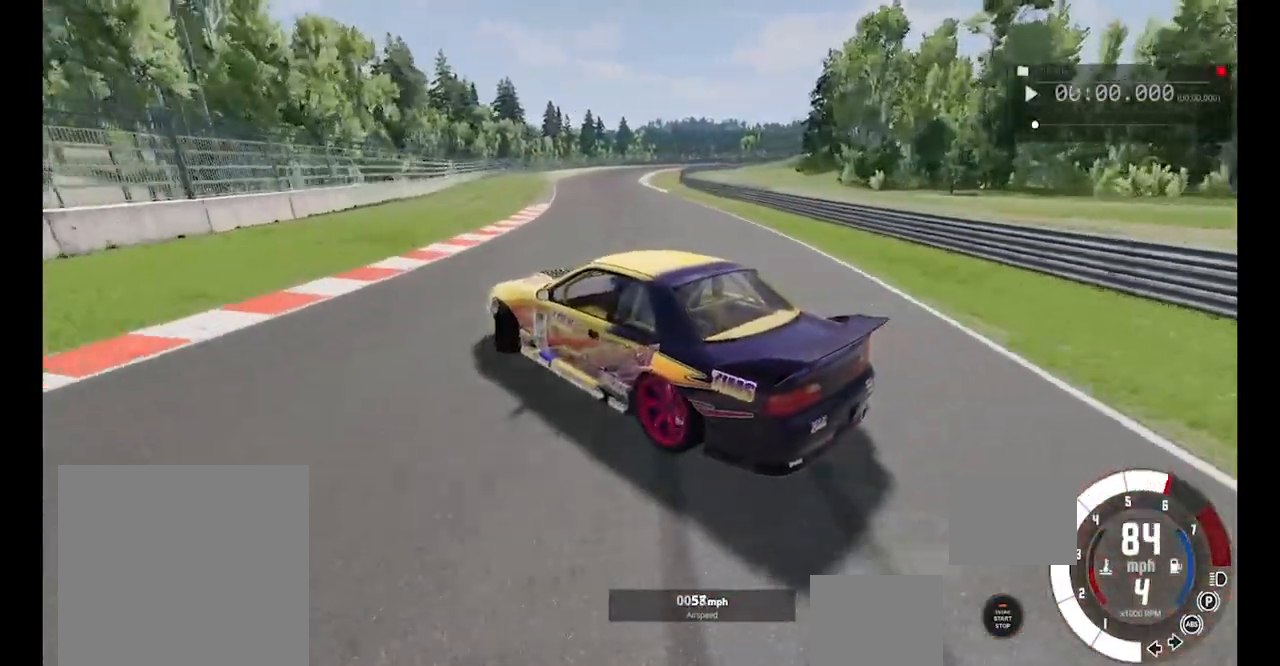
{"buttons": ["R2"], "left_stick": "right", "events": [[100, "R2", "down"], [317, "left_stick", "right"]]}
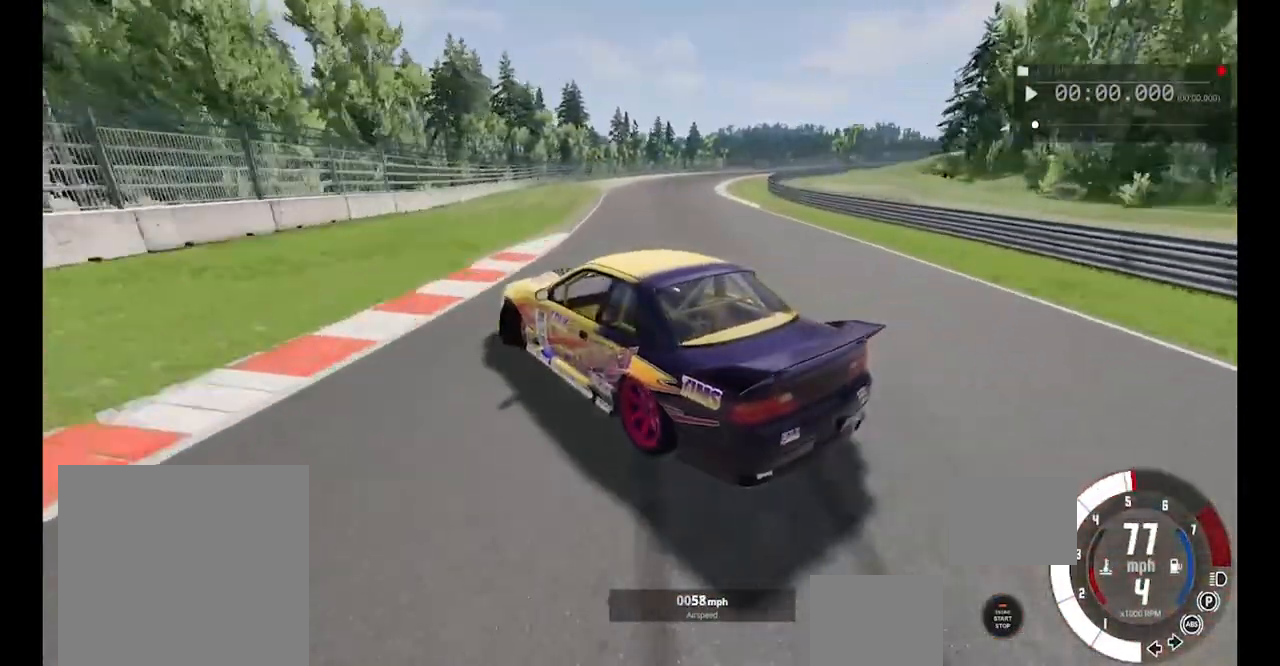
{"buttons": ["R2"], "left_stick": "left", "events": [[333, "left_stick", "center"], [500, "left_stick", "left"]]}
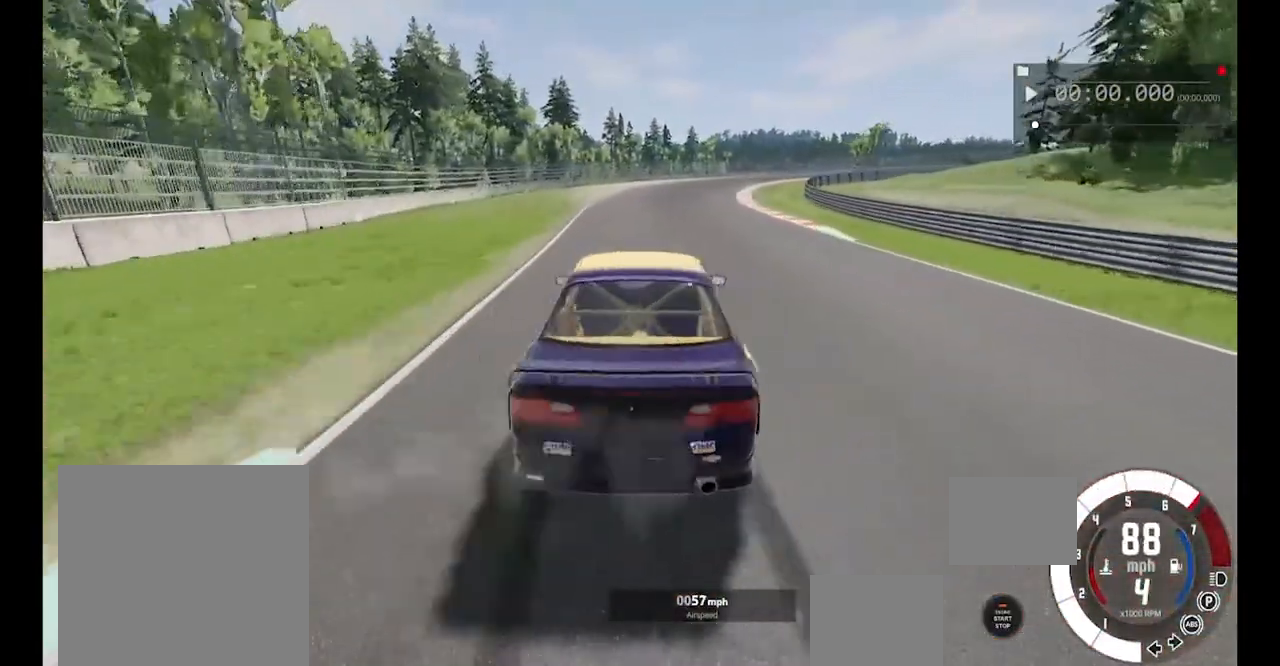
{"buttons": ["A"], "left_stick": "center", "events": [[83, "R2", "up"], [100, "A", "down"], [117, "L1", "down"], [183, "left_stick", "center"], [383, "L1", "up"]]}
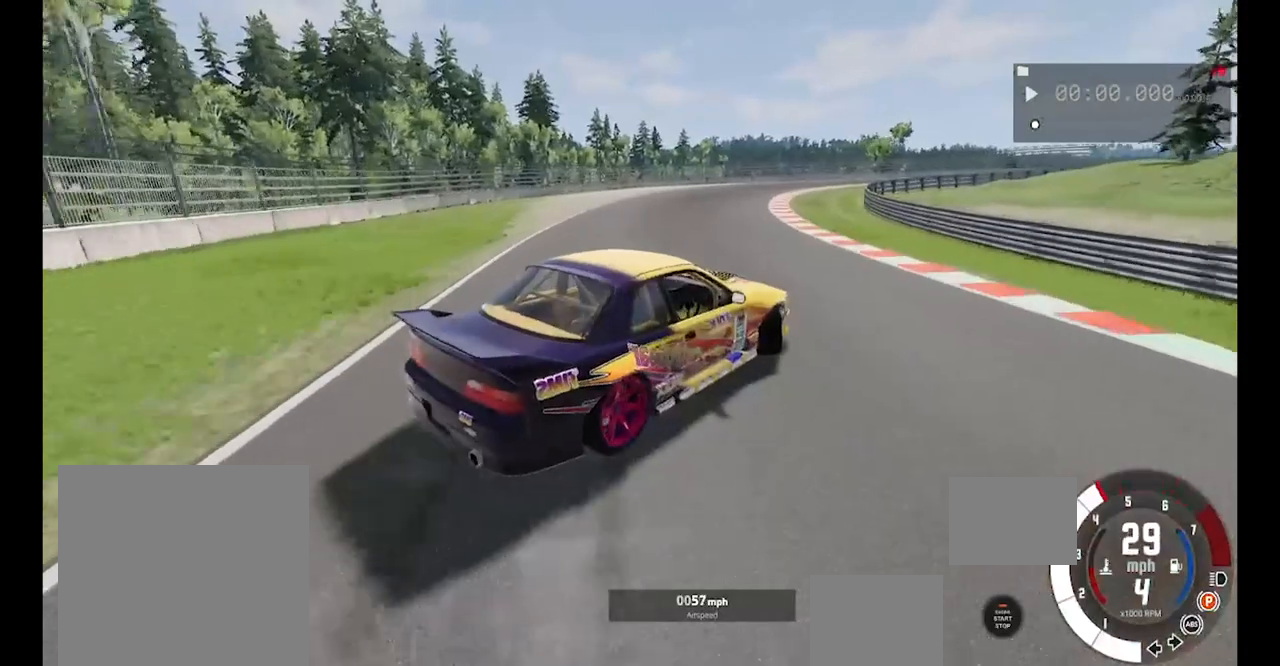
{"buttons": ["X", "L1", "R2"], "left_stick": "right", "events": [[50, "L1", "down"], [50, "R2", "down"], [67, "A", "up"], [133, "L1", "up"], [233, "left_stick", "right"], [267, "R2", "up"], [350, "R2", "down"], [383, "L1", "down"], [400, "X", "down"]]}
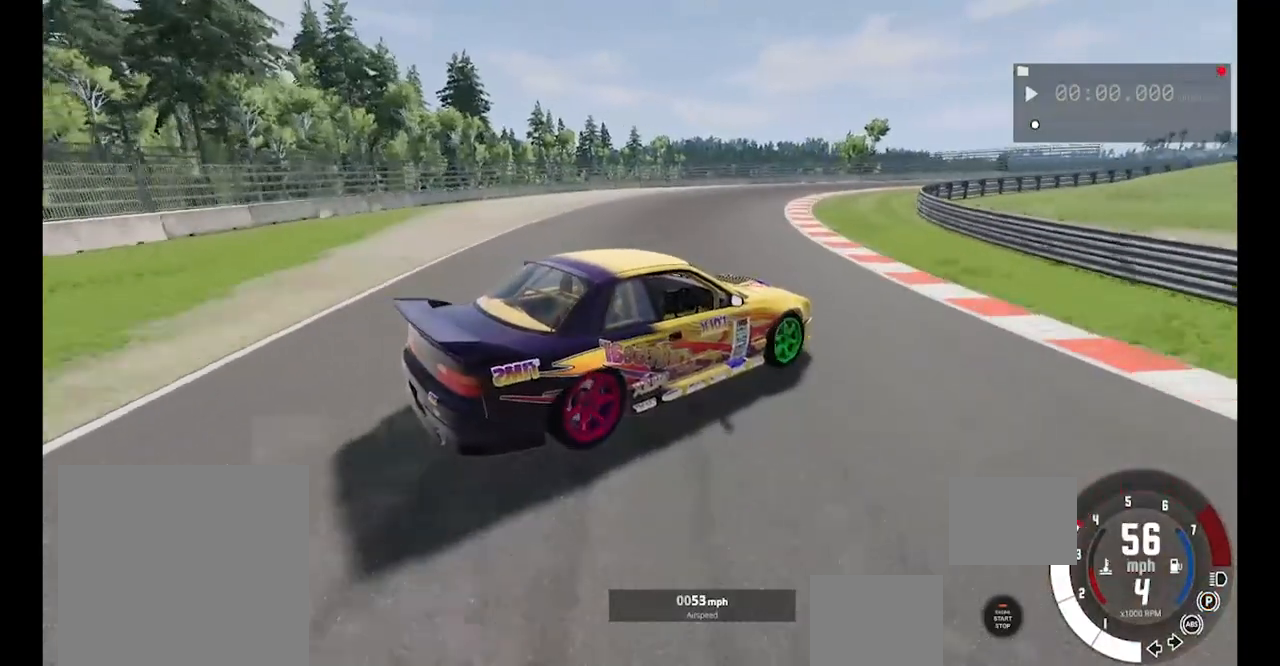
{"buttons": ["R2"], "left_stick": "center", "events": [[33, "X", "up"], [67, "L1", "up"], [100, "left_stick", "center"], [250, "left_stick", "right"], [433, "left_stick", "center"]]}
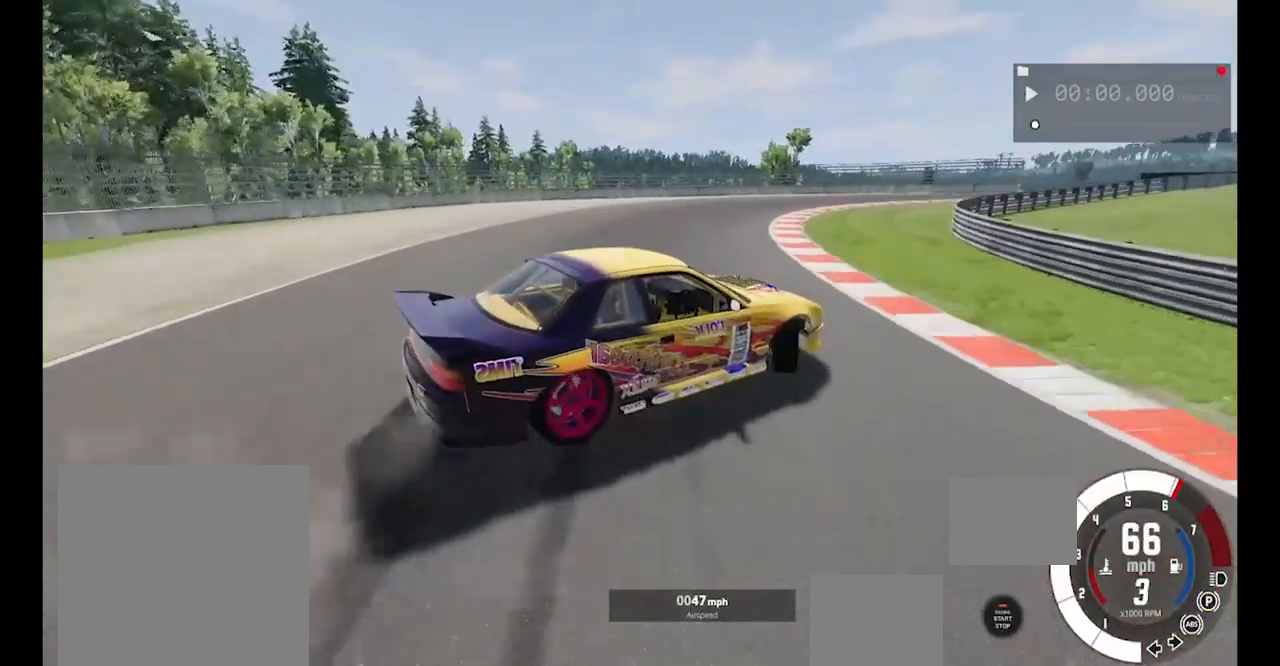
{"buttons": ["R2"], "left_stick": "center", "events": [[67, "R2", "up"], [167, "R2", "down"], [300, "left_stick", "left"], [383, "left_stick", "center"]]}
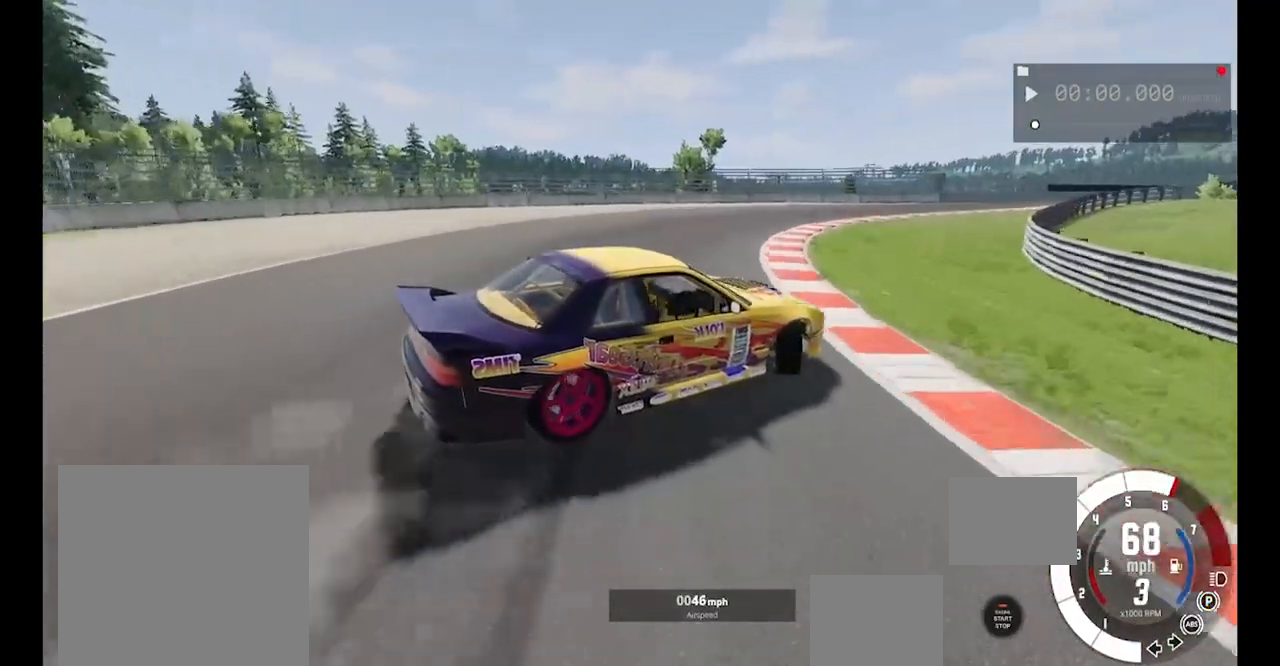
{"buttons": [], "left_stick": "center", "events": [[250, "left_stick", "right"], [417, "left_stick", "center"], [500, "R2", "up"]]}
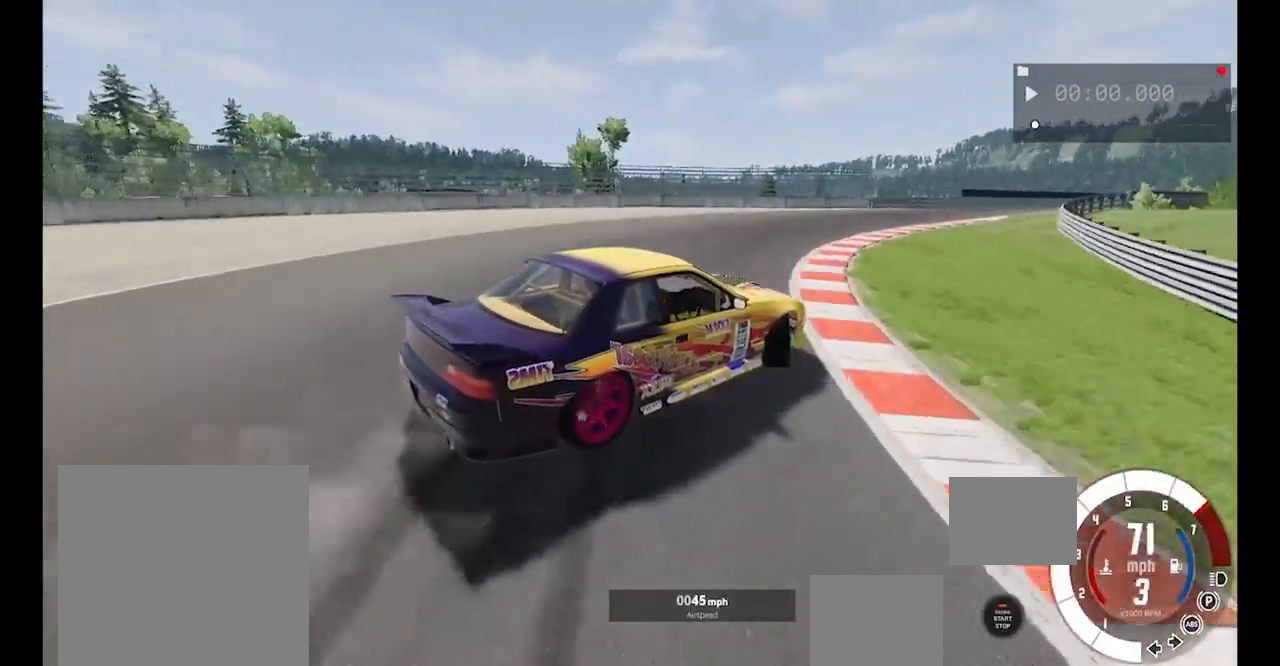
{"buttons": ["R2"], "left_stick": "center", "events": [[33, "left_stick", "right"], [83, "R2", "down"], [183, "left_stick", "center"], [350, "left_stick", "right"], [500, "left_stick", "center"]]}
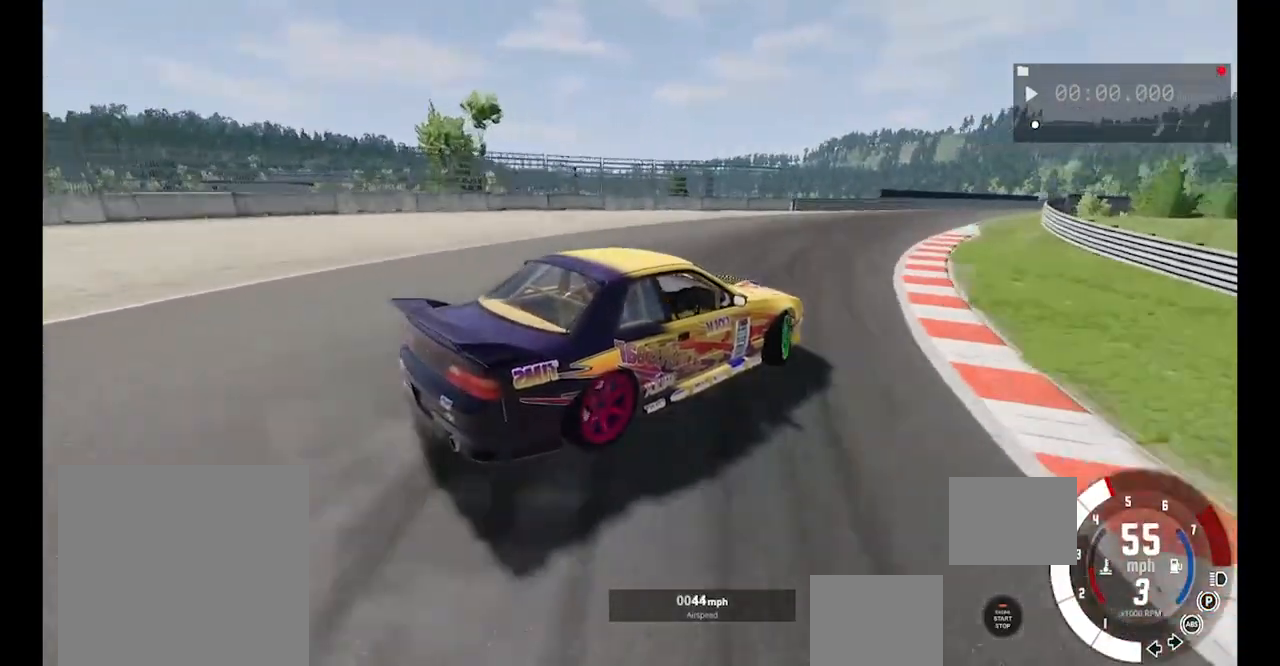
{"buttons": ["R2"], "left_stick": "center", "events": [[183, "left_stick", "right"], [317, "left_stick", "center"]]}
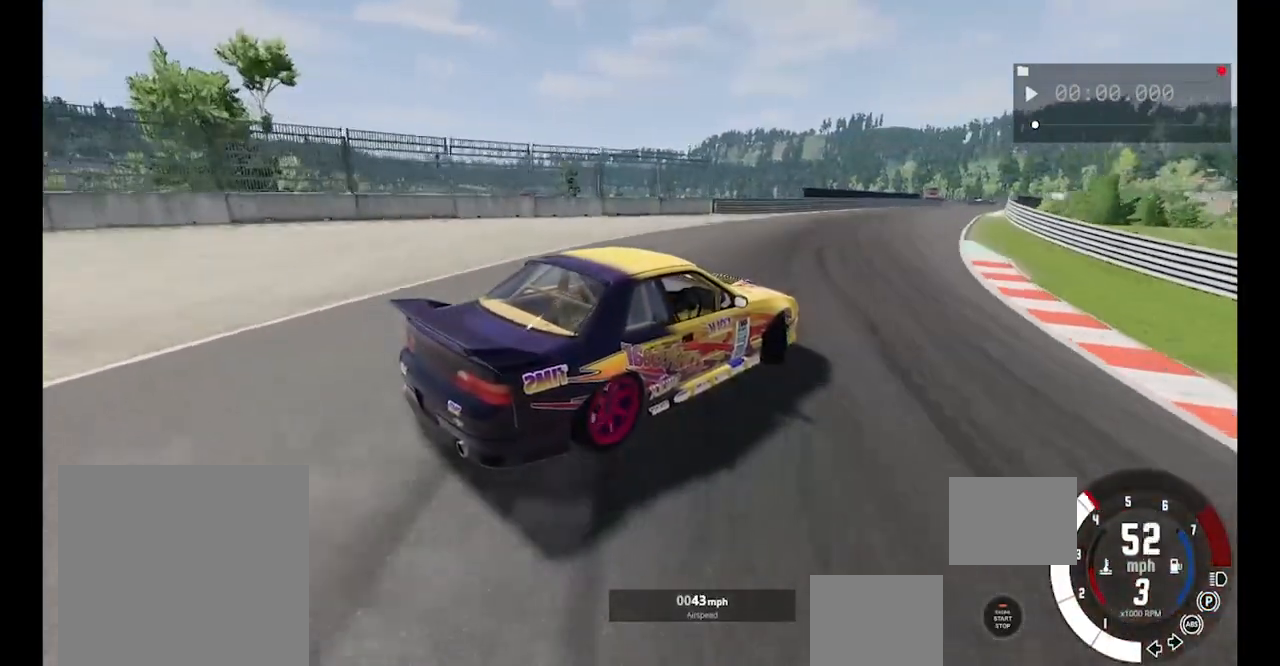
{"buttons": [], "left_stick": "center", "events": [[367, "R2", "up"]]}
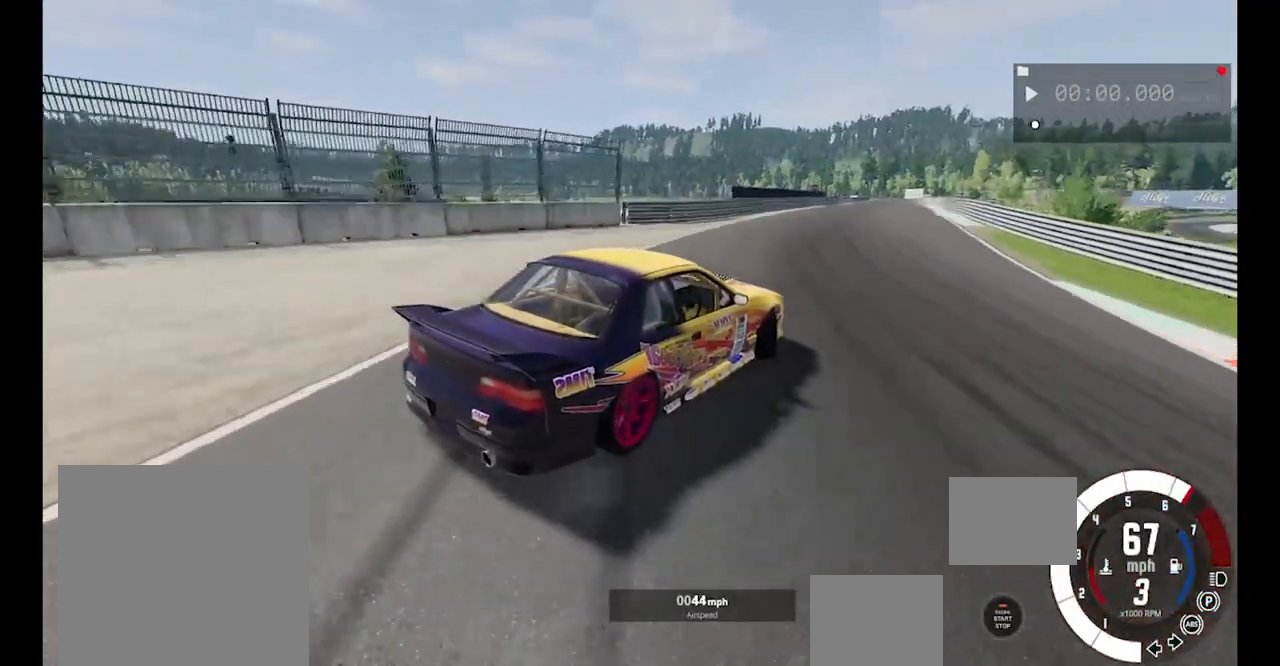
{"buttons": ["R2"], "left_stick": "center", "events": [[50, "R2", "down"], [67, "left_stick", "right"], [150, "left_stick", "center"]]}
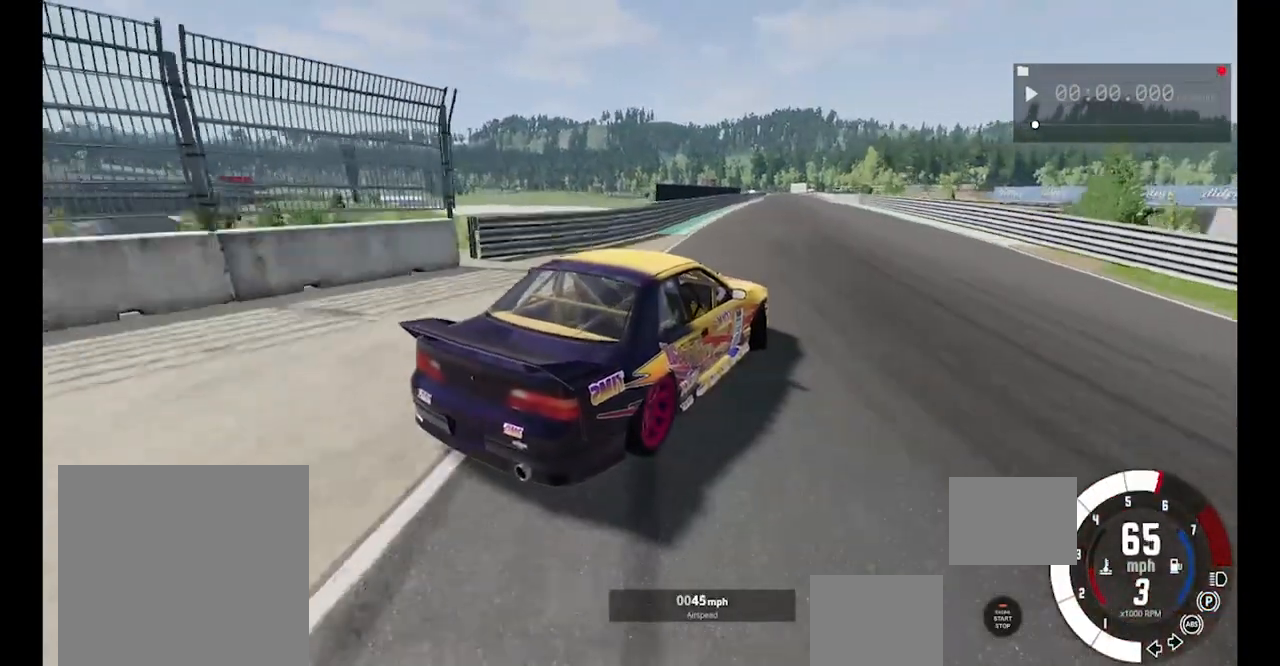
{"buttons": ["R2"], "left_stick": "center", "events": [[67, "R2", "up"], [167, "left_stick", "right"], [317, "left_stick", "center"], [450, "R2", "down"]]}
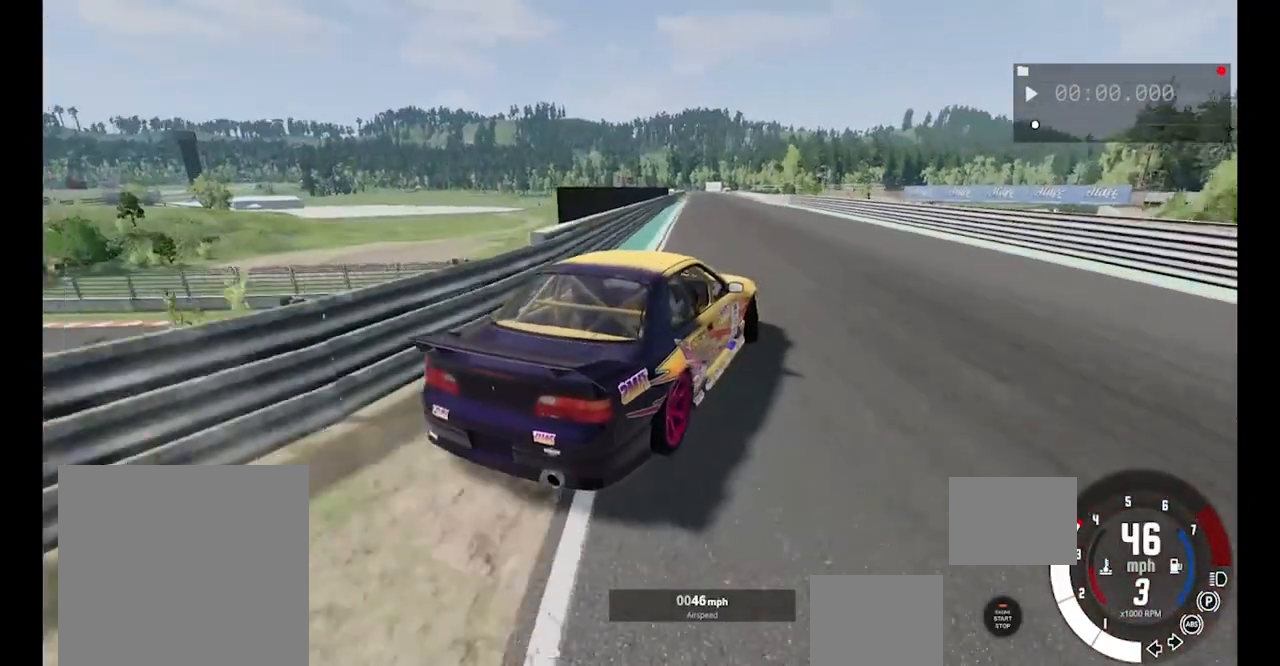
{"buttons": ["R2"], "left_stick": "left", "events": [[450, "left_stick", "left"]]}
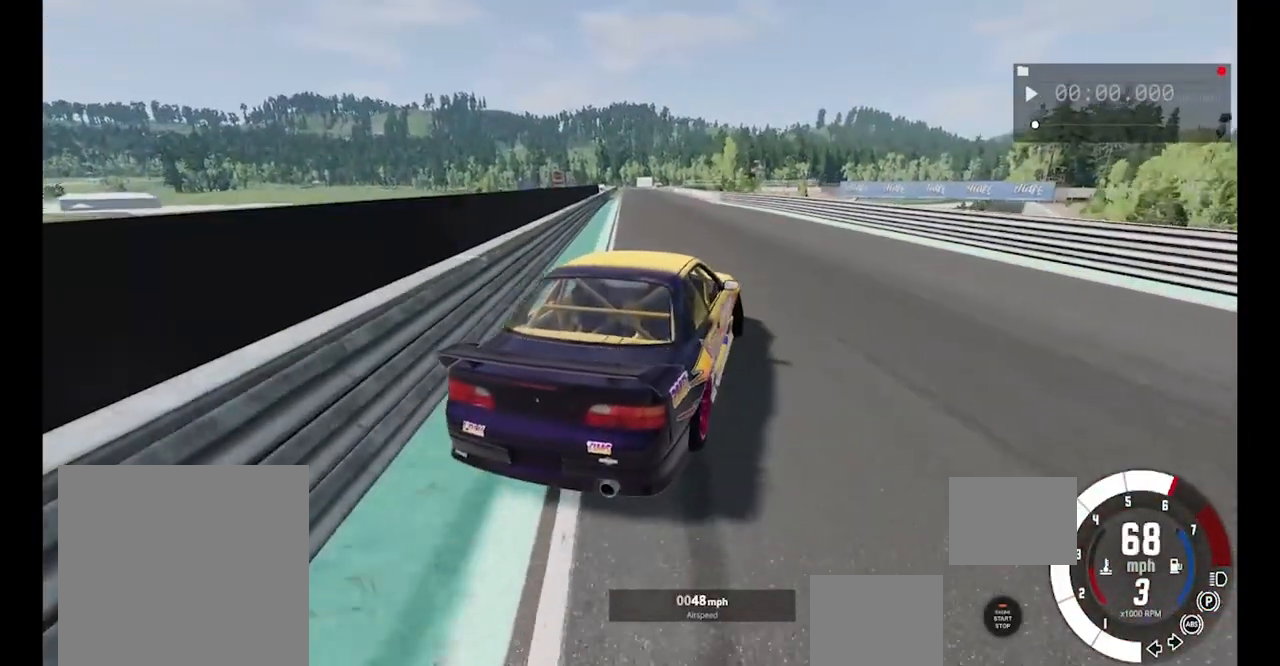
{"buttons": ["R2"], "left_stick": "center", "events": [[117, "left_stick", "center"], [350, "left_stick", "left"], [467, "left_stick", "center"]]}
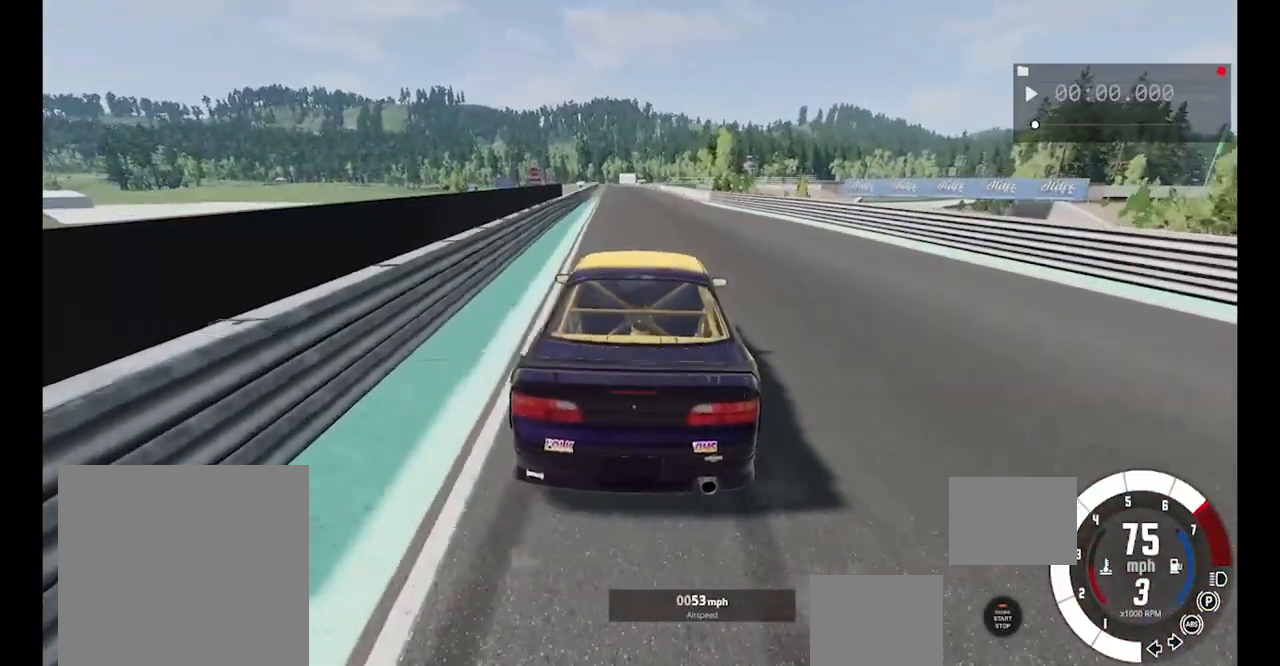
{"buttons": ["R2"], "left_stick": "left", "events": [[417, "left_stick", "left"]]}
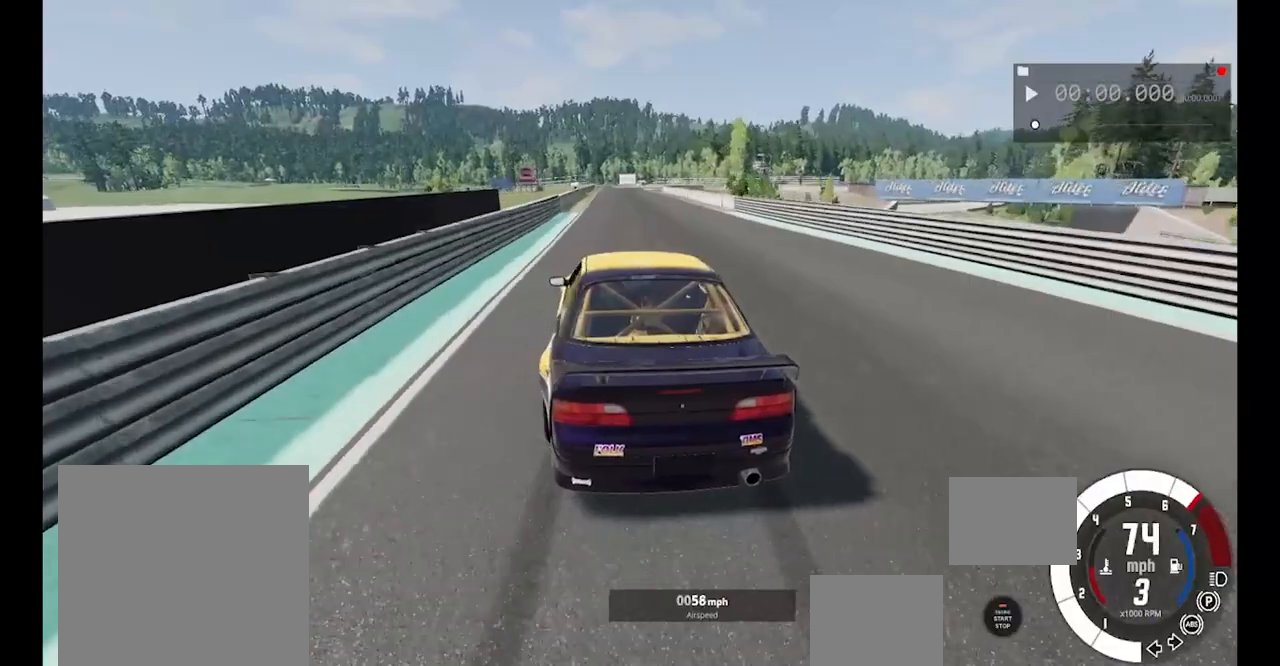
{"buttons": ["R2"], "left_stick": "right", "events": [[33, "left_stick", "center"], [483, "left_stick", "right"]]}
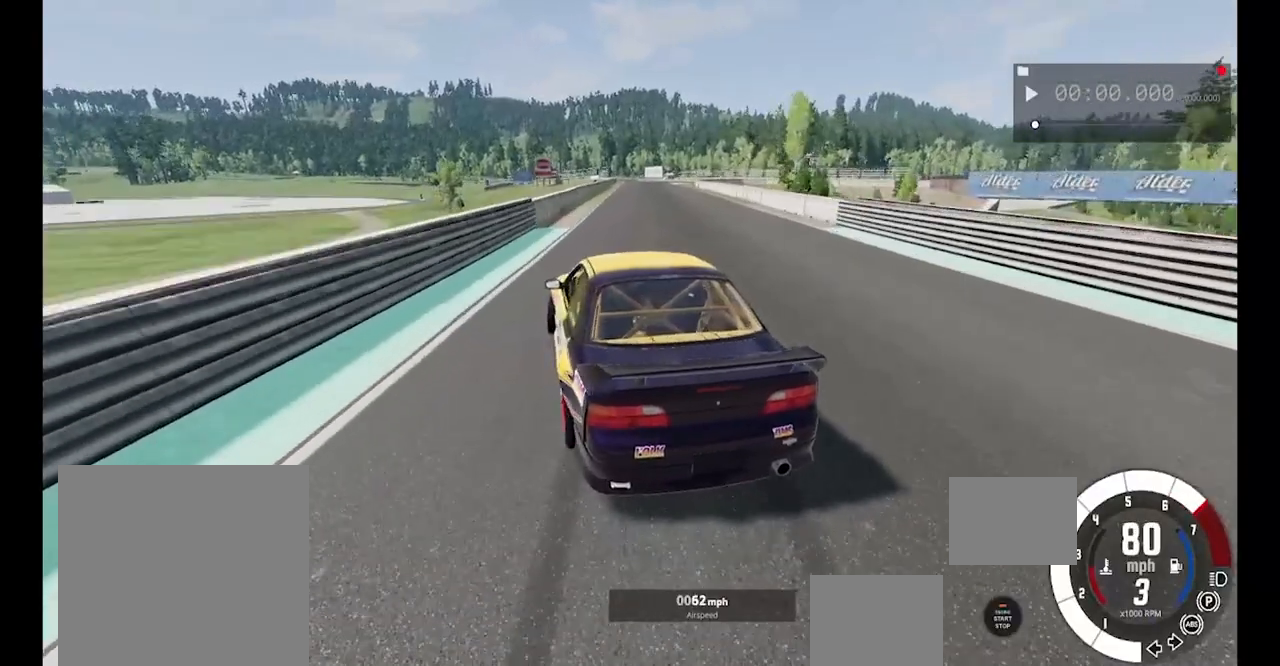
{"buttons": ["R2"], "left_stick": "center", "events": [[117, "B", "down"], [117, "left_stick", "center"], [233, "B", "up"]]}